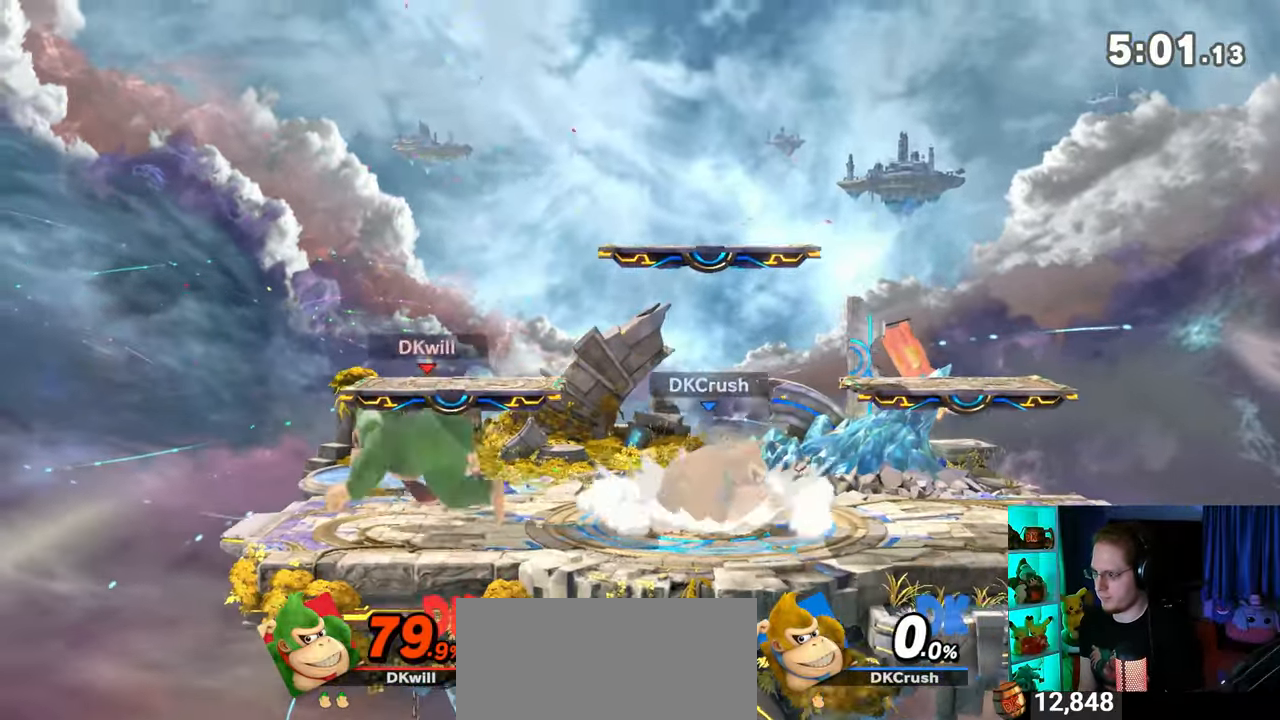
Gameplay with a controller (Nintendo layout); each line is a JSON object with the inputs held at the frame after it. "events" lists button and stick changes between this image and that frame as [ms after this image, input, new state], when the widget could be followed in between. Not read: L3 R3.
{"buttons": [], "left_stick": "down-left", "right_stick": "center", "events": [[483, "left_stick", "down-left"]]}
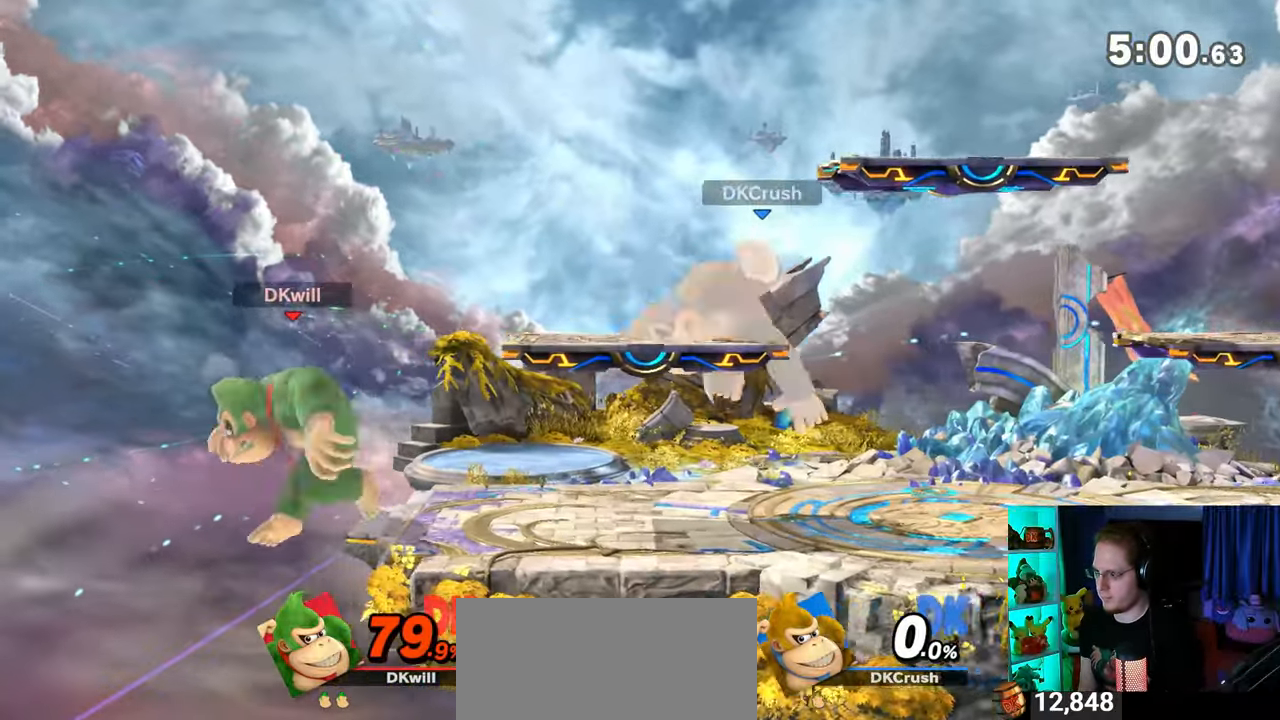
{"buttons": [], "left_stick": "right", "right_stick": "center", "events": [[17, "left_stick", "down"], [167, "Y", "down"], [167, "left_stick", "right"], [183, "Y", "up"], [350, "left_stick", "down-right"], [383, "B", "down"], [417, "B", "up"], [500, "left_stick", "right"]]}
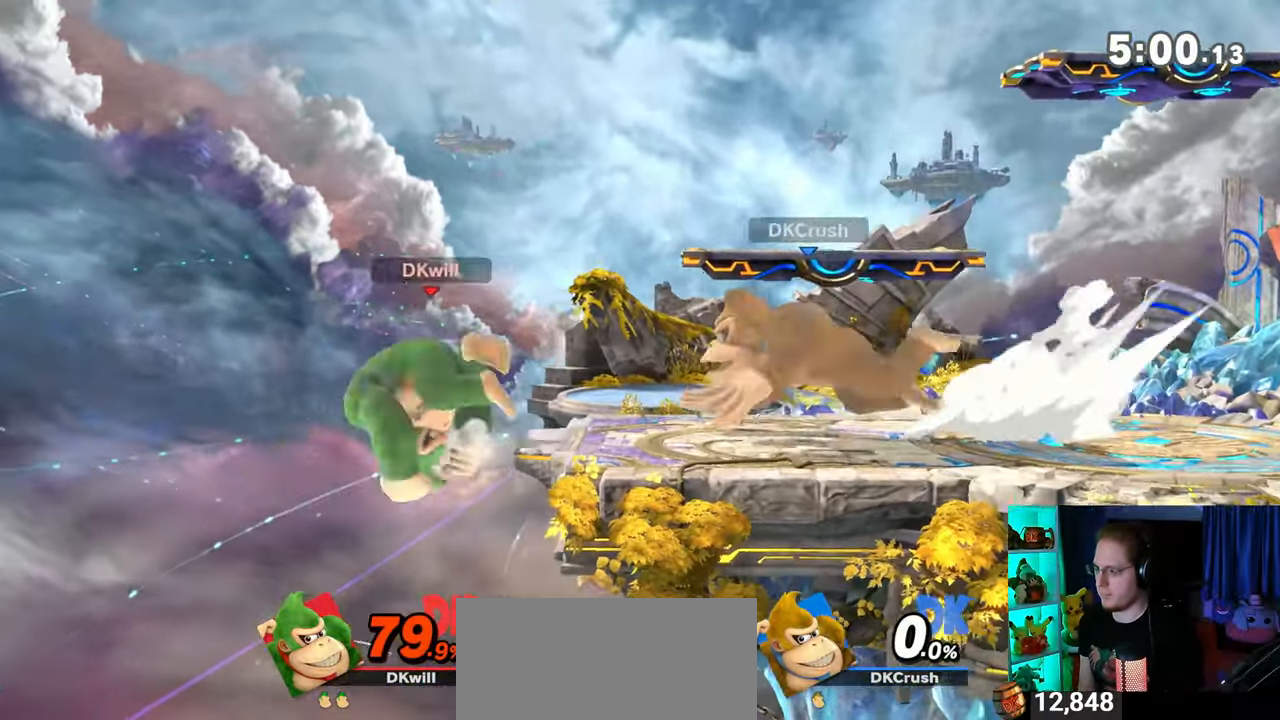
{"buttons": [], "left_stick": "right", "right_stick": "center", "events": [[33, "left_stick", "up-right"], [450, "left_stick", "right"], [467, "B", "down"], [500, "B", "up"]]}
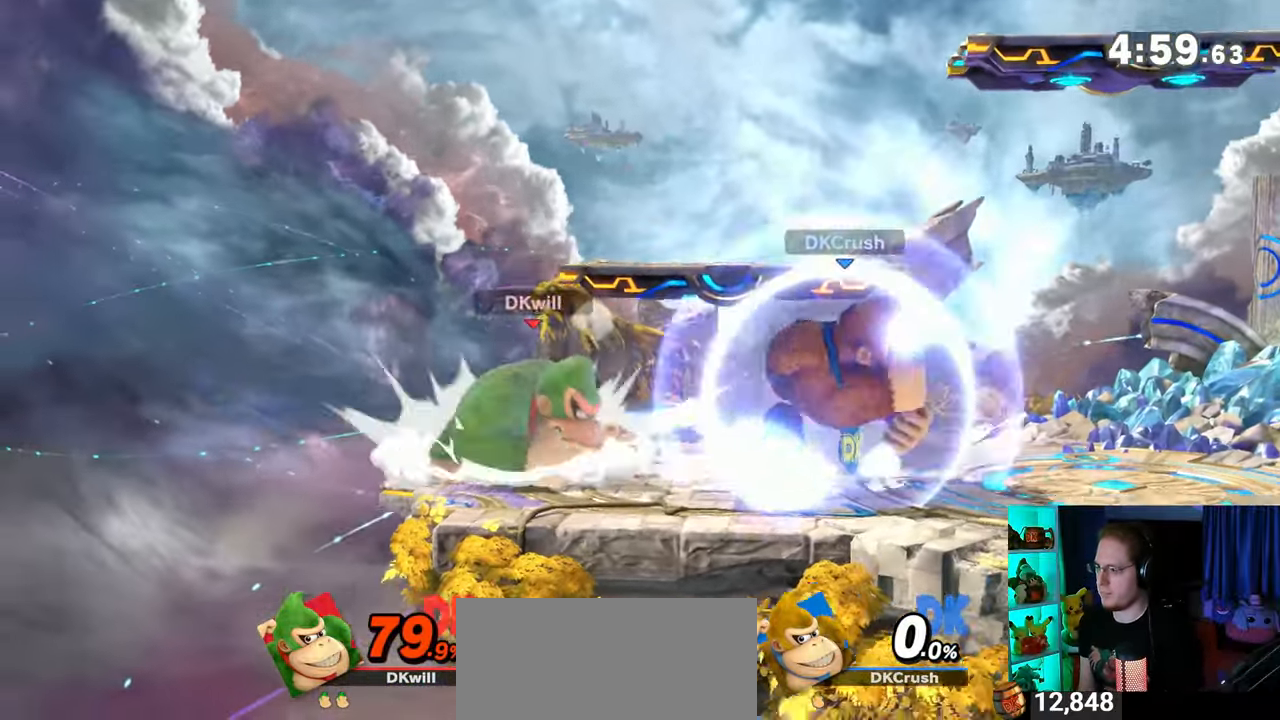
{"buttons": ["Y"], "left_stick": "right", "right_stick": "center", "events": [[100, "B", "down"], [133, "B", "up"], [200, "B", "down"], [233, "B", "up"], [450, "Y", "down"]]}
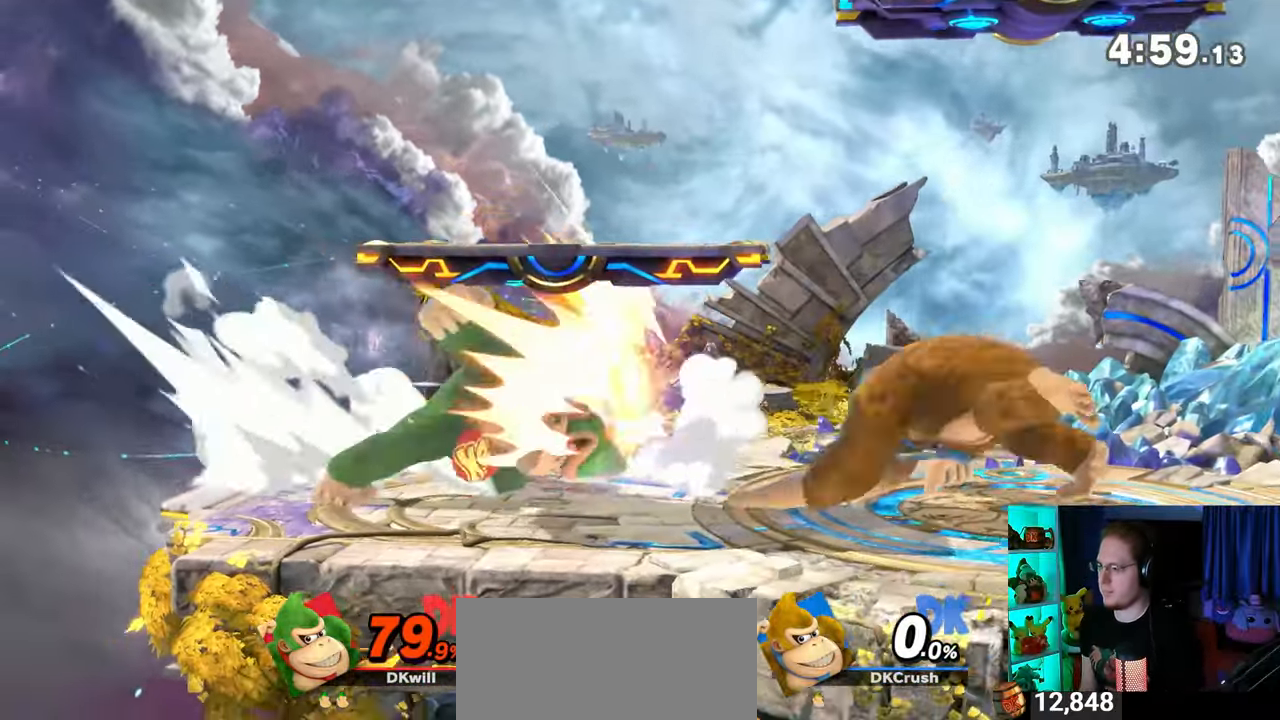
{"buttons": [], "left_stick": "center", "right_stick": "center", "events": [[350, "left_stick", "center"], [467, "Y", "up"]]}
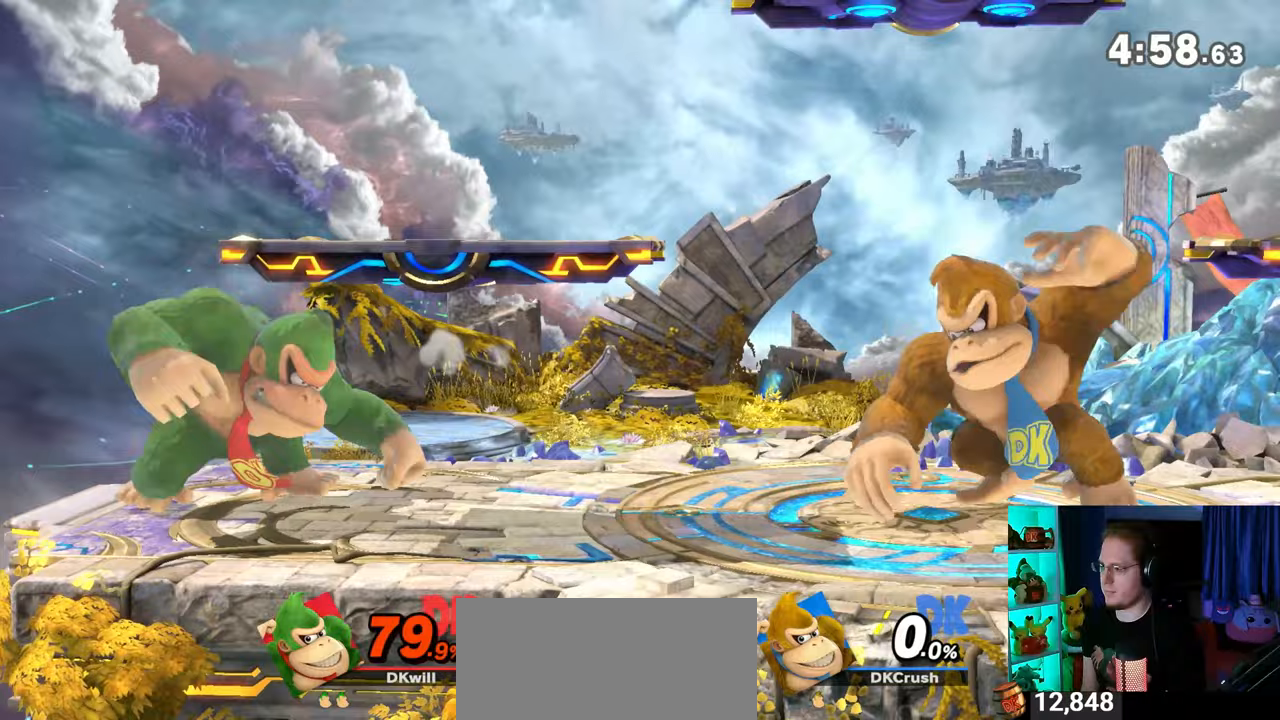
{"buttons": [], "left_stick": "down-right", "right_stick": "center", "events": [[67, "left_stick", "left"], [317, "left_stick", "down"], [383, "left_stick", "down-right"], [417, "Y", "down"], [483, "Y", "up"]]}
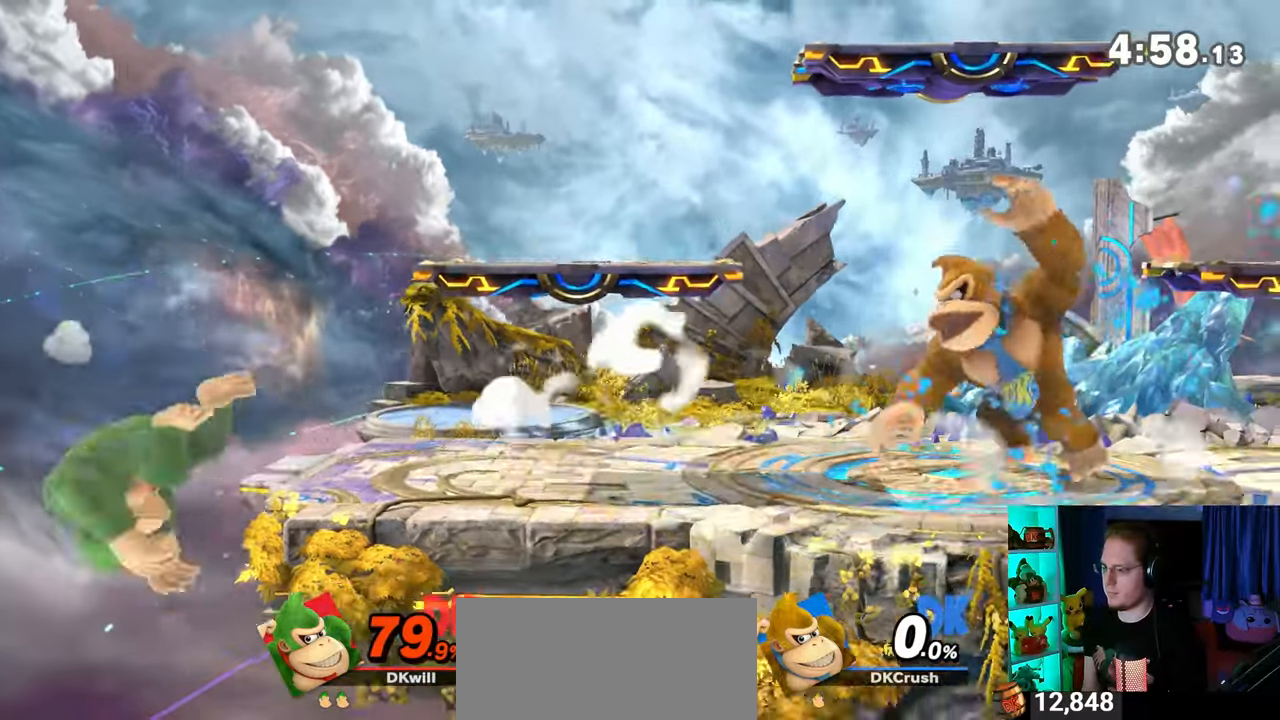
{"buttons": [], "left_stick": "right", "right_stick": "center", "events": [[133, "B", "down"], [200, "B", "up"], [317, "left_stick", "right"]]}
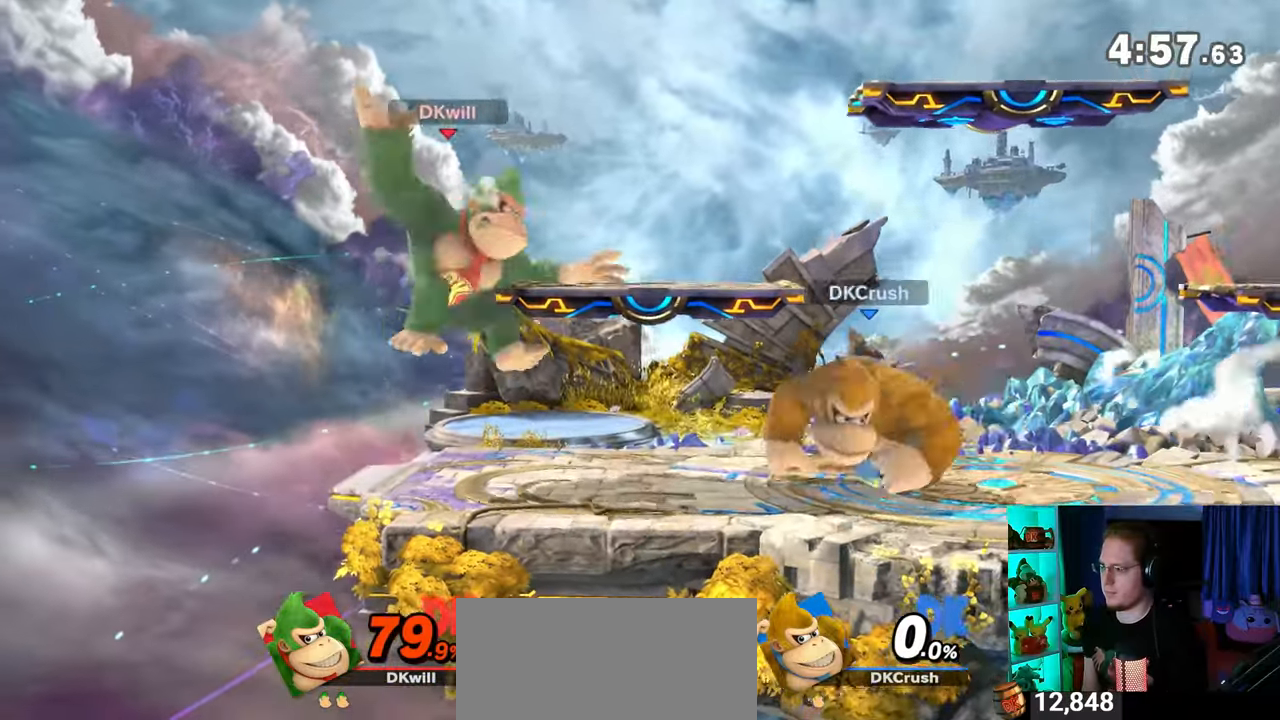
{"buttons": ["A"], "left_stick": "right", "right_stick": "center", "events": [[317, "A", "down"], [383, "A", "up"], [483, "A", "down"]]}
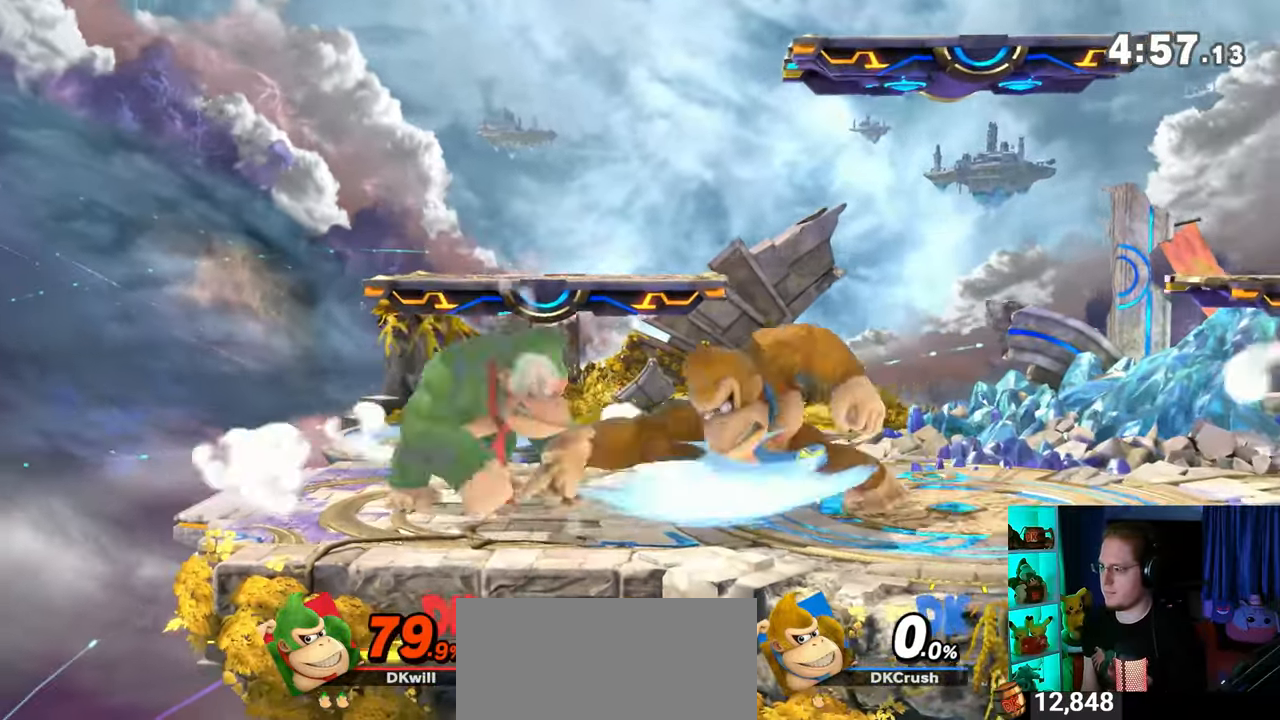
{"buttons": [], "left_stick": "right", "right_stick": "center", "events": [[17, "A", "up"], [67, "A", "down"], [167, "A", "up"], [200, "A", "down"], [283, "A", "up"]]}
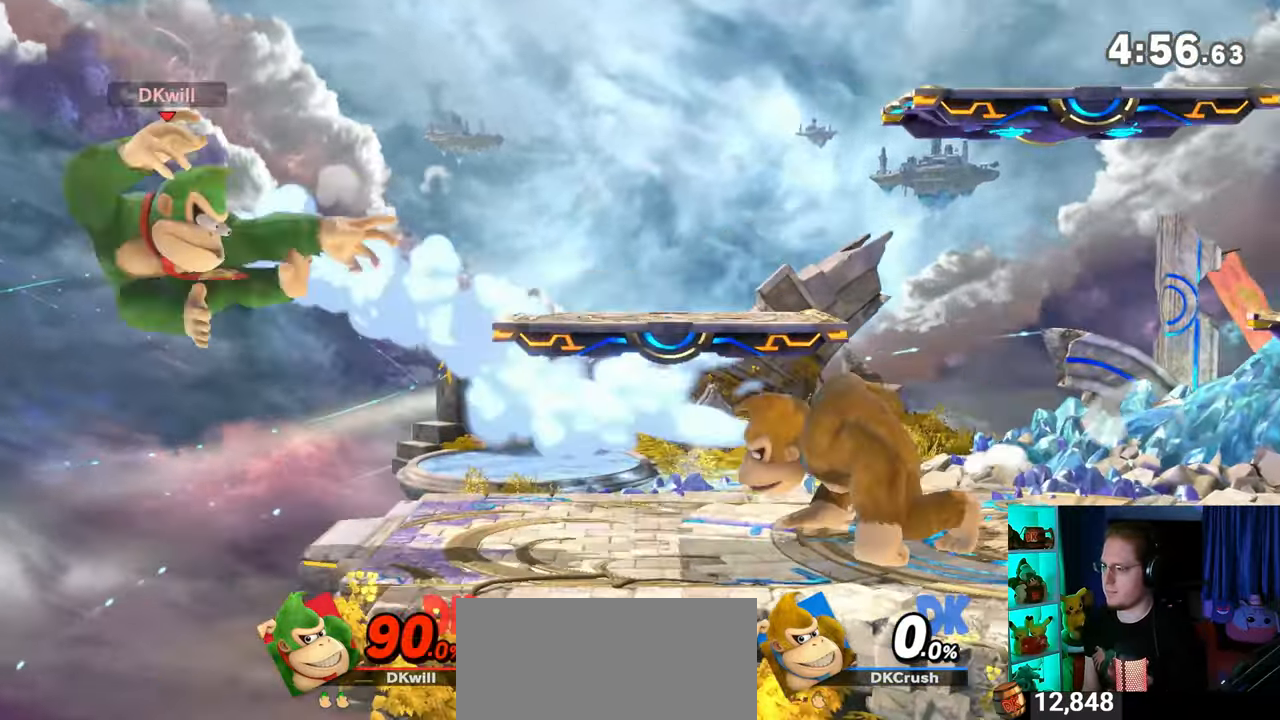
{"buttons": [], "left_stick": "right", "right_stick": "center", "events": [[317, "left_stick", "center"], [383, "left_stick", "right"]]}
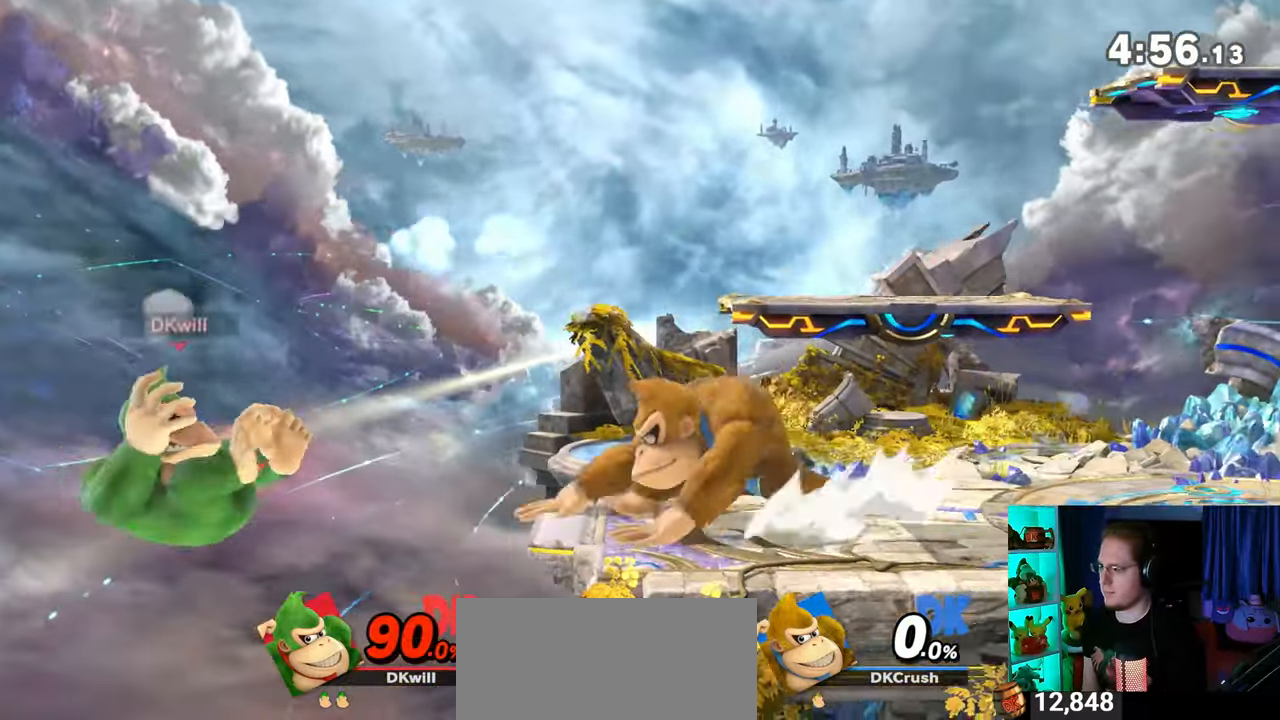
{"buttons": [], "left_stick": "right", "right_stick": "center", "events": [[167, "L1", "down"], [250, "L1", "up"], [283, "left_stick", "center"], [450, "left_stick", "right"]]}
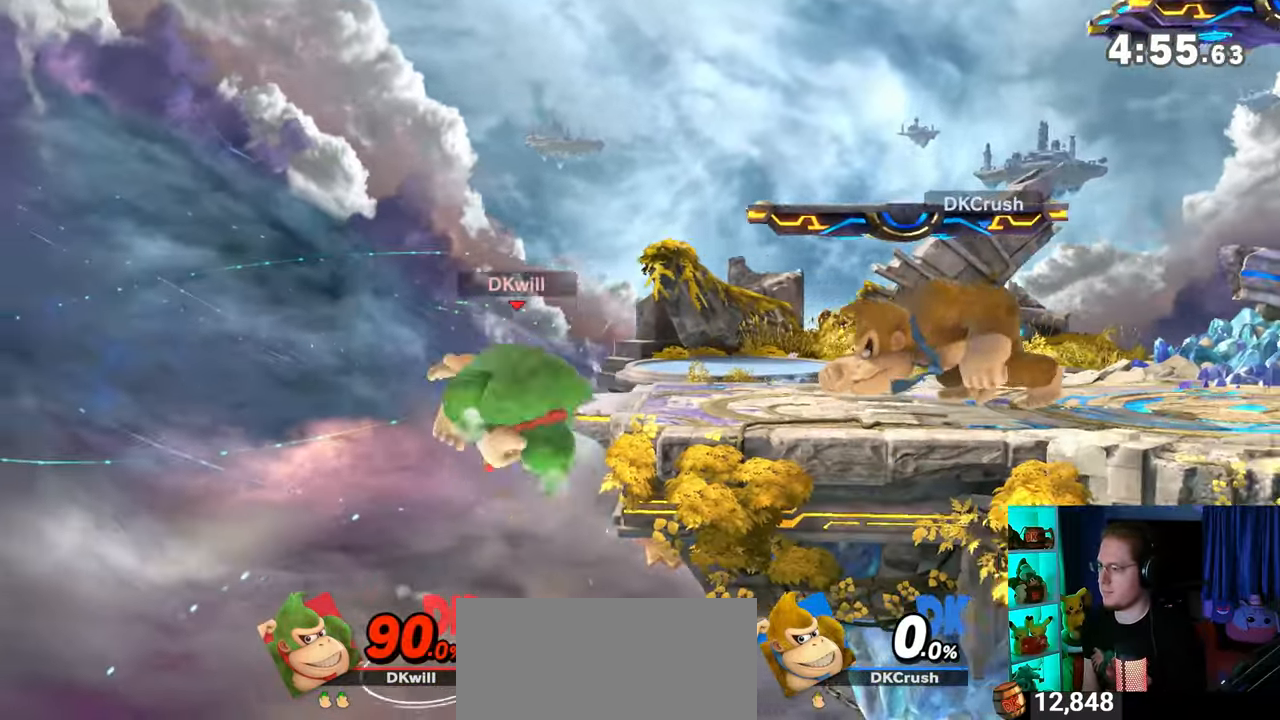
{"buttons": [], "left_stick": "right", "right_stick": "center", "events": []}
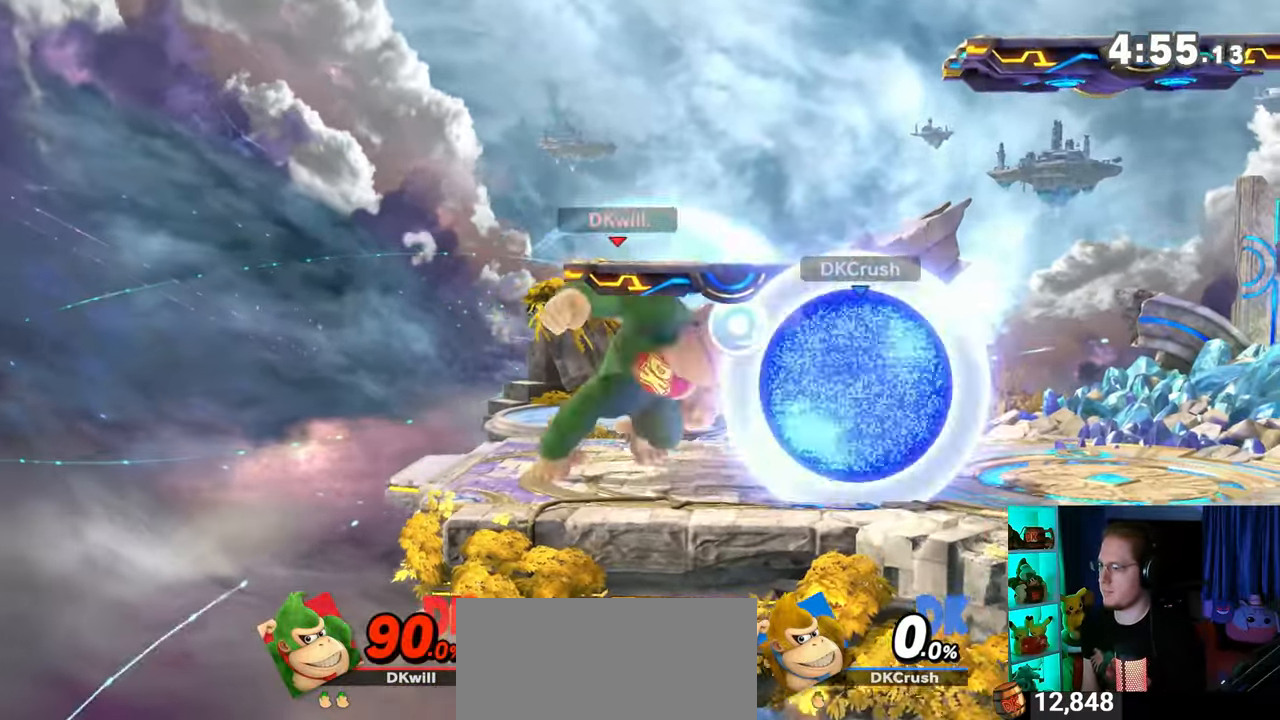
{"buttons": ["A"], "left_stick": "center", "right_stick": "center", "events": [[100, "left_stick", "center"], [250, "A", "down"], [317, "A", "up"], [350, "A", "down"], [450, "A", "up"], [483, "A", "down"]]}
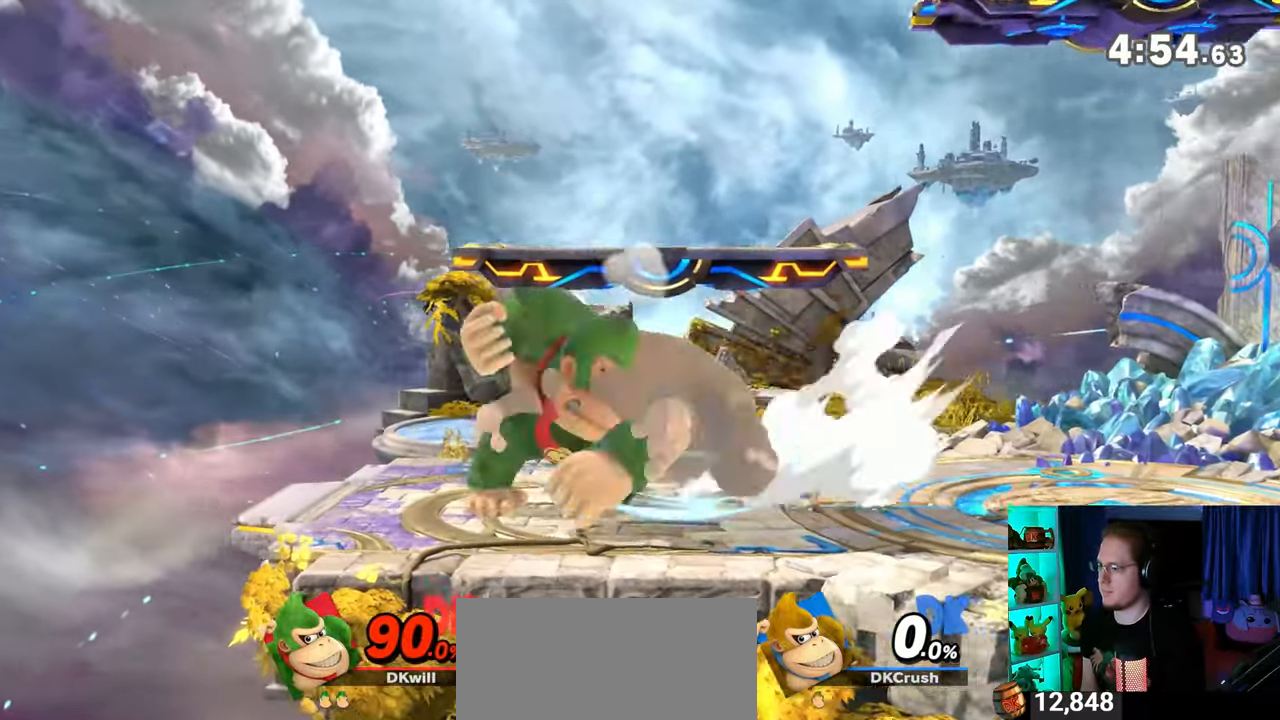
{"buttons": [], "left_stick": "center", "right_stick": "center", "events": [[67, "A", "up"], [133, "A", "down"], [133, "left_stick", "down"], [167, "A", "up"], [183, "left_stick", "right"], [217, "A", "down"], [283, "A", "up"], [350, "A", "down"], [383, "left_stick", "center"], [483, "A", "up"]]}
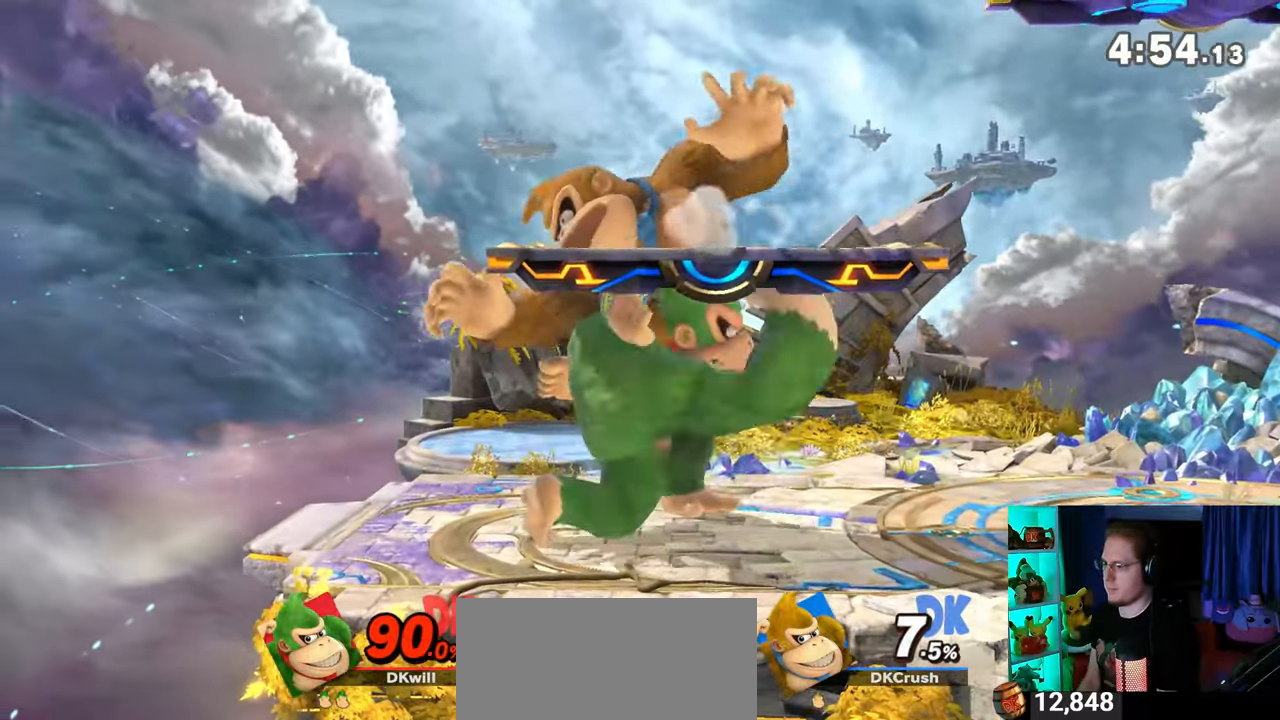
{"buttons": [], "left_stick": "down", "right_stick": "center", "events": [[33, "left_stick", "down"], [217, "A", "down"], [250, "A", "up"], [317, "A", "down"], [467, "A", "up"]]}
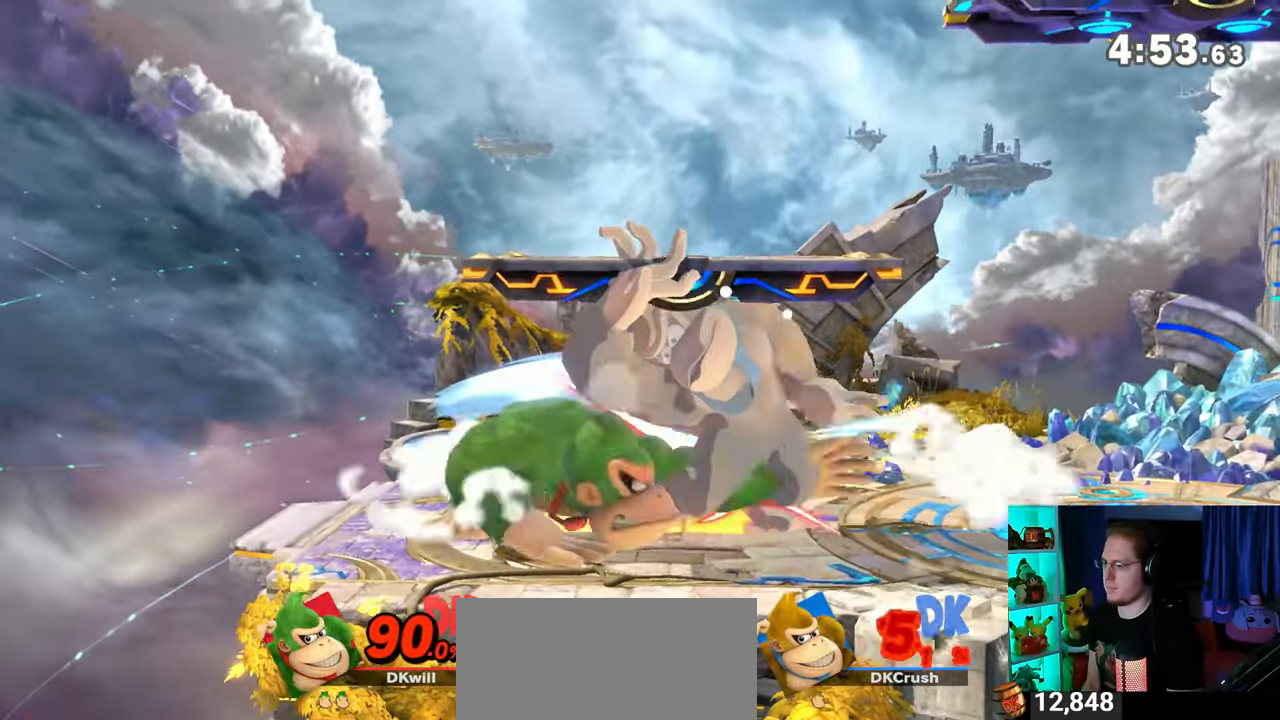
{"buttons": [], "left_stick": "down", "right_stick": "center", "events": [[200, "B", "down"], [417, "B", "up"]]}
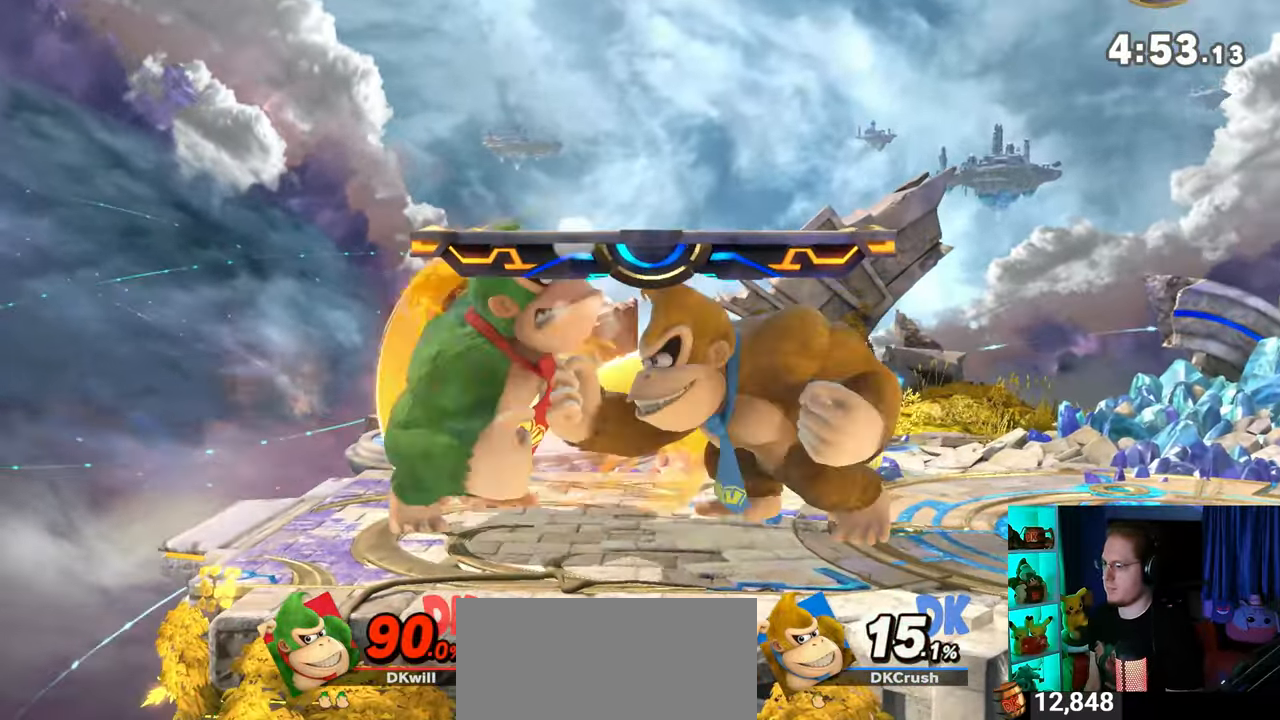
{"buttons": ["Y"], "left_stick": "down", "right_stick": "center", "events": [[350, "left_stick", "up-right"], [450, "Y", "down"], [467, "left_stick", "down"]]}
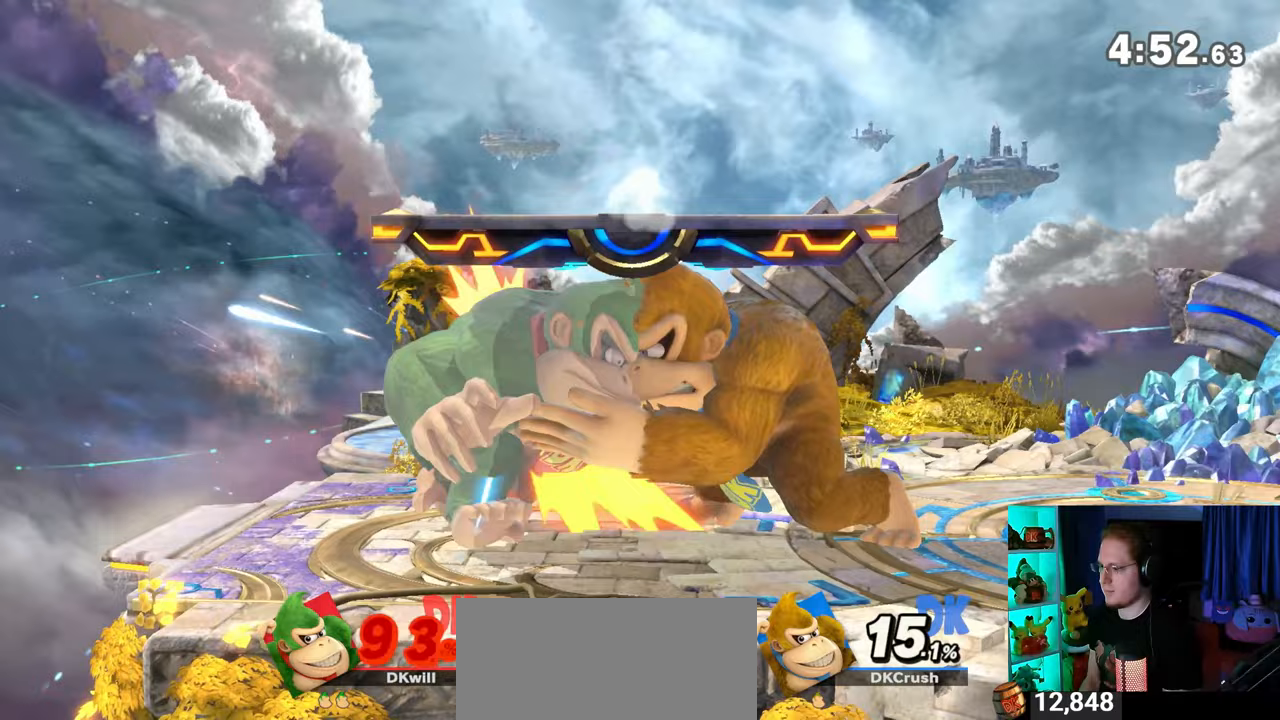
{"buttons": ["Y"], "left_stick": "down-right", "right_stick": "center", "events": [[33, "Y", "up"], [33, "left_stick", "up-right"], [100, "Y", "down"], [133, "left_stick", "down-left"], [183, "Y", "up"], [217, "Y", "down"], [217, "left_stick", "up"], [350, "Y", "up"], [350, "left_stick", "right"], [417, "Y", "down"], [450, "left_stick", "down-left"], [500, "left_stick", "down-right"]]}
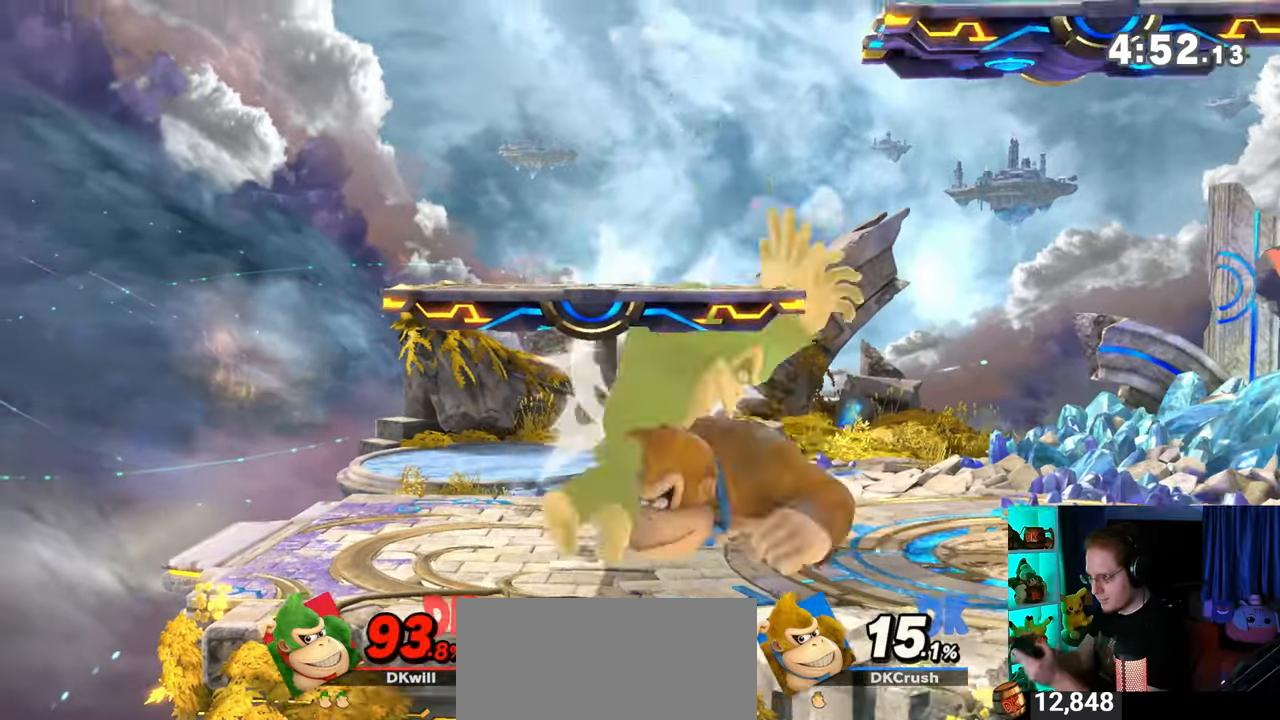
{"buttons": ["Y"], "left_stick": "right", "right_stick": "center", "events": [[33, "Y", "up"], [33, "left_stick", "down-left"], [67, "Y", "down"], [167, "Y", "up"], [167, "left_stick", "up-right"], [233, "Y", "down"], [267, "left_stick", "down-right"], [350, "left_stick", "right"]]}
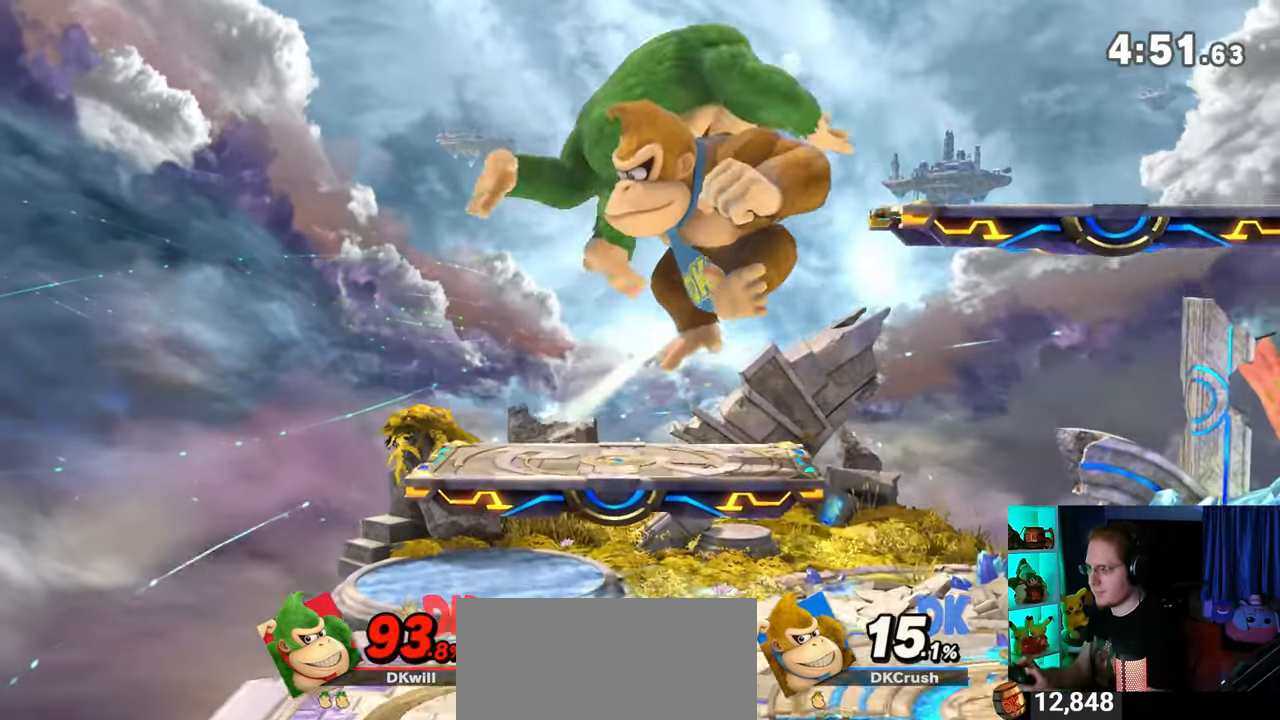
{"buttons": [], "left_stick": "right", "right_stick": "center", "events": [[267, "Y", "up"]]}
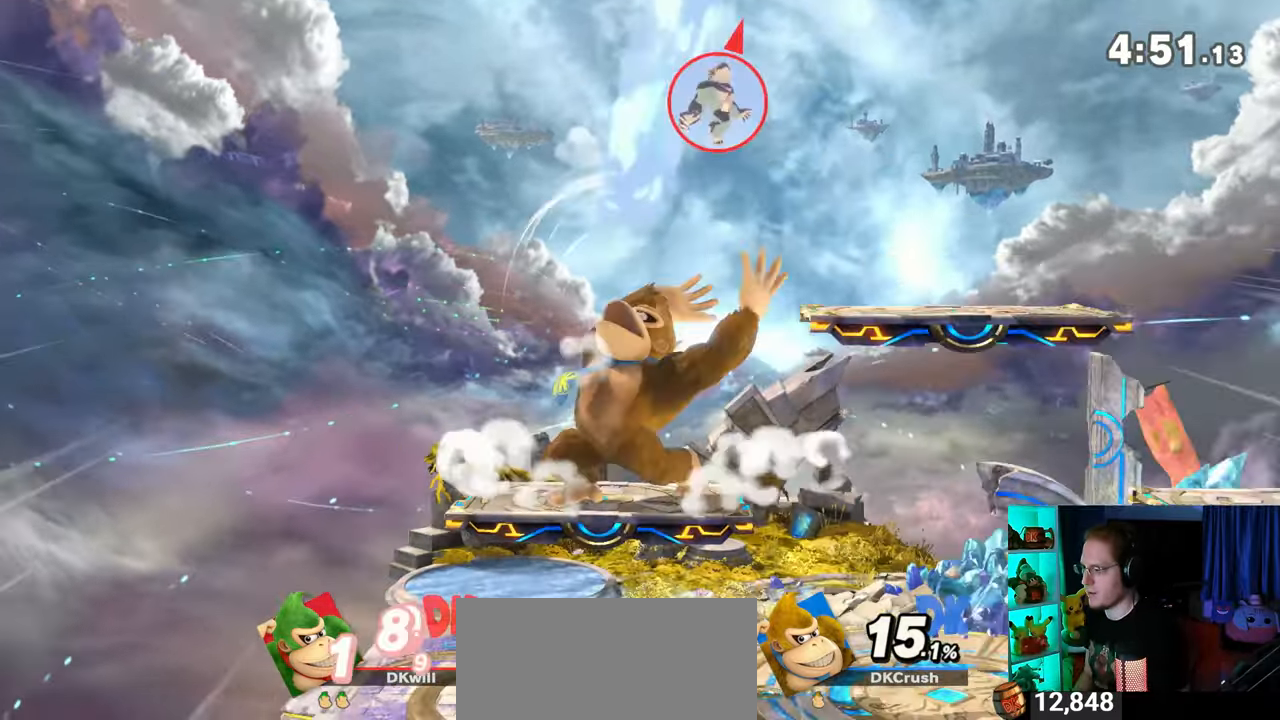
{"buttons": ["X"], "left_stick": "center", "right_stick": "center", "events": [[133, "left_stick", "center"], [200, "X", "down"], [250, "X", "up"], [283, "X", "down"], [350, "X", "up"], [417, "X", "down"]]}
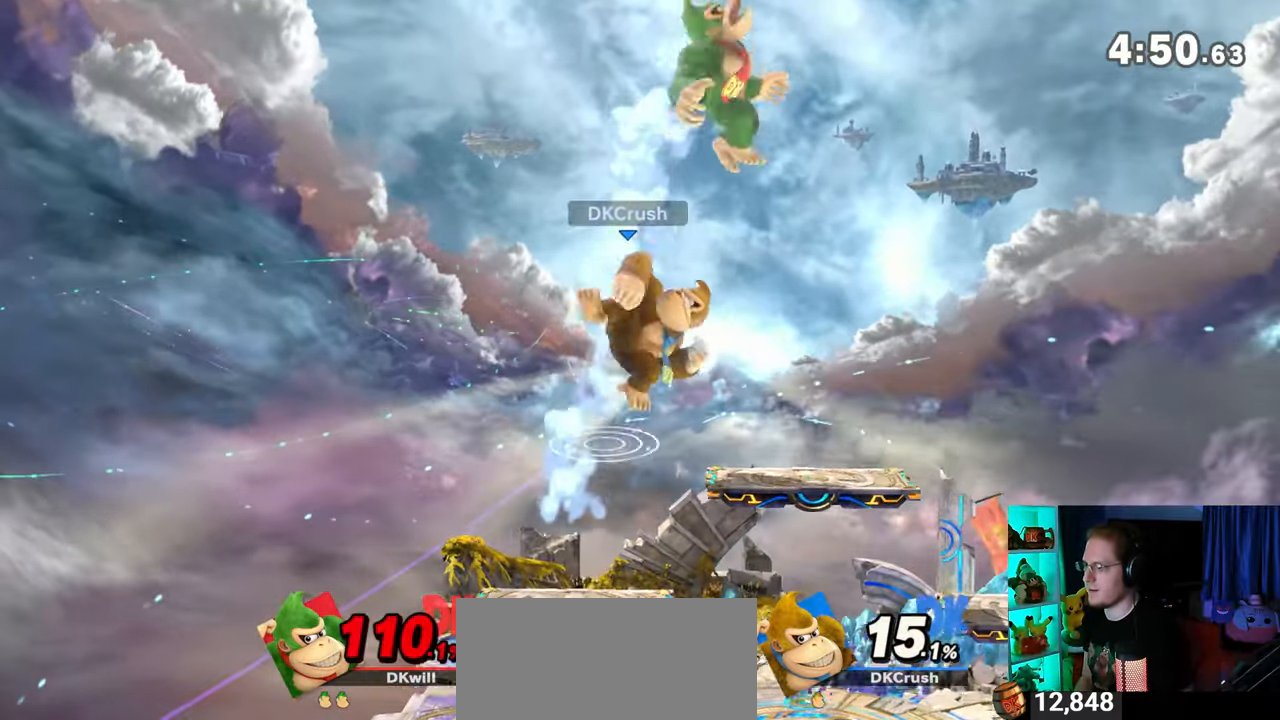
{"buttons": [], "left_stick": "left", "right_stick": "center", "events": [[33, "X", "up"], [33, "left_stick", "left"]]}
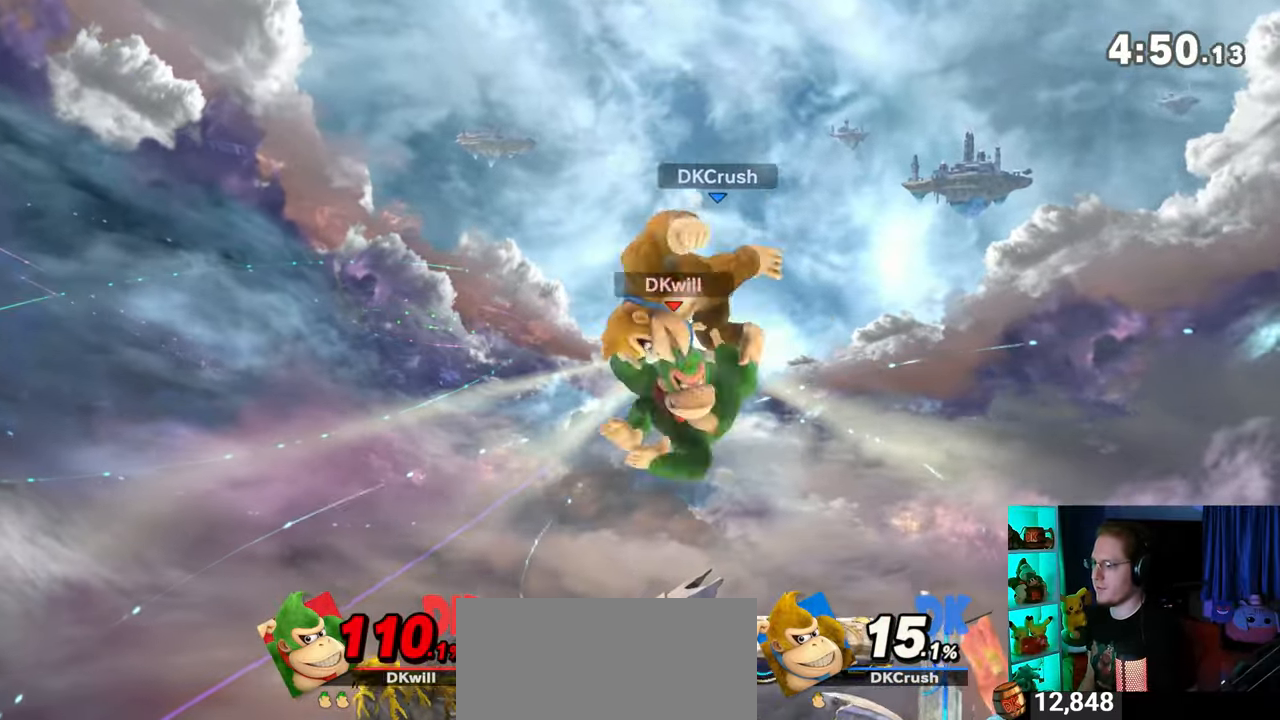
{"buttons": [], "left_stick": "right", "right_stick": "center", "events": [[167, "left_stick", "center"], [450, "left_stick", "right"]]}
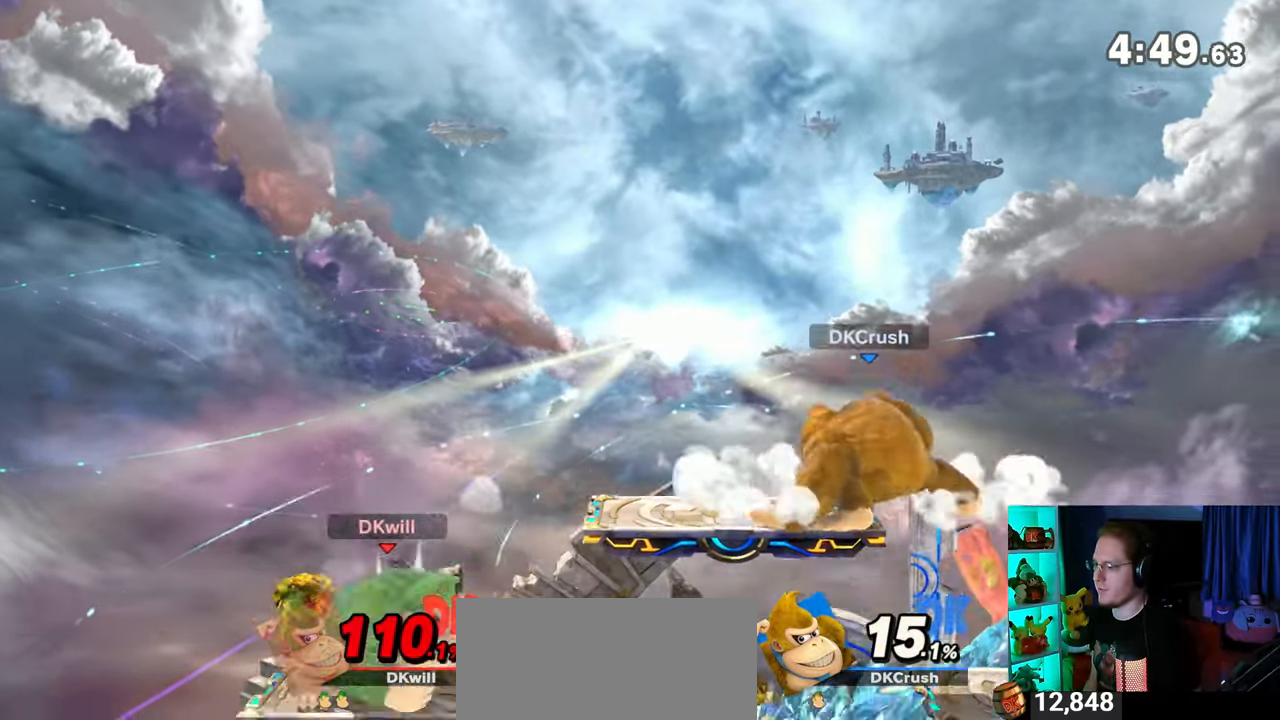
{"buttons": [], "left_stick": "right", "right_stick": "center", "events": [[200, "right_stick", "up"], [233, "left_stick", "down-right"], [267, "right_stick", "center"], [417, "left_stick", "right"]]}
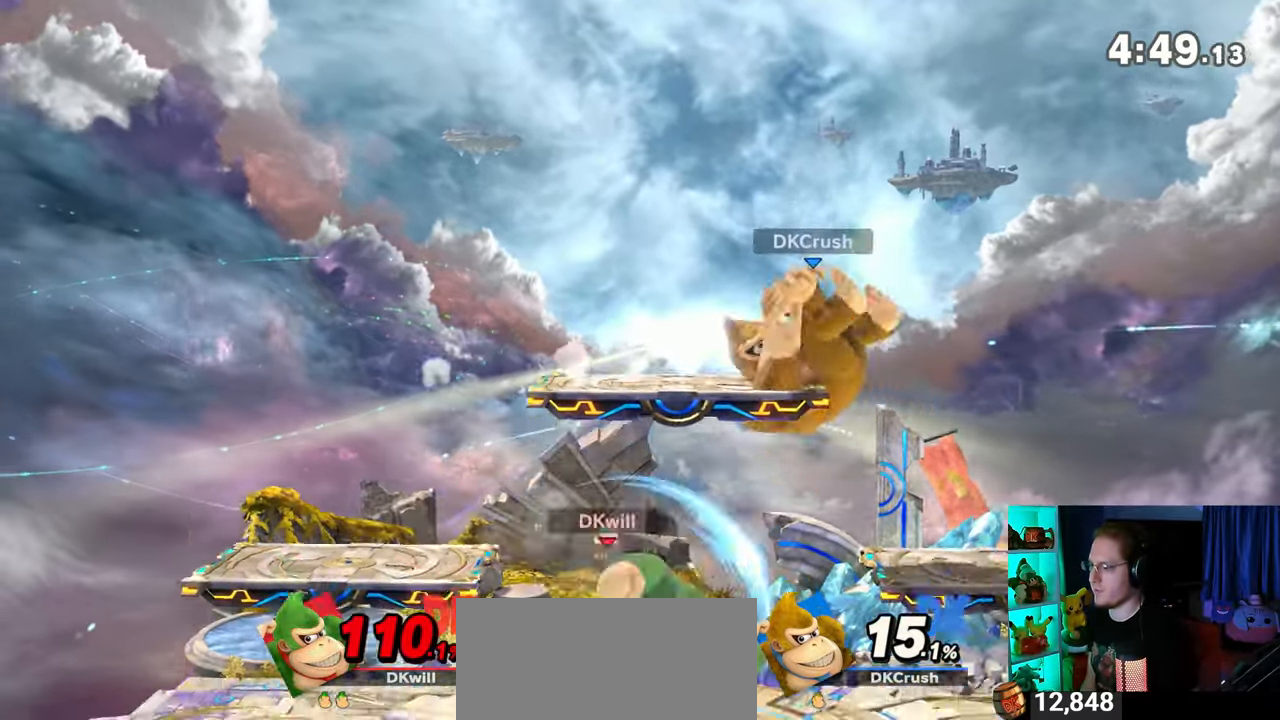
{"buttons": ["Y", "R1"], "left_stick": "center", "right_stick": "center", "events": [[33, "left_stick", "center"], [67, "R1", "down"], [500, "Y", "down"]]}
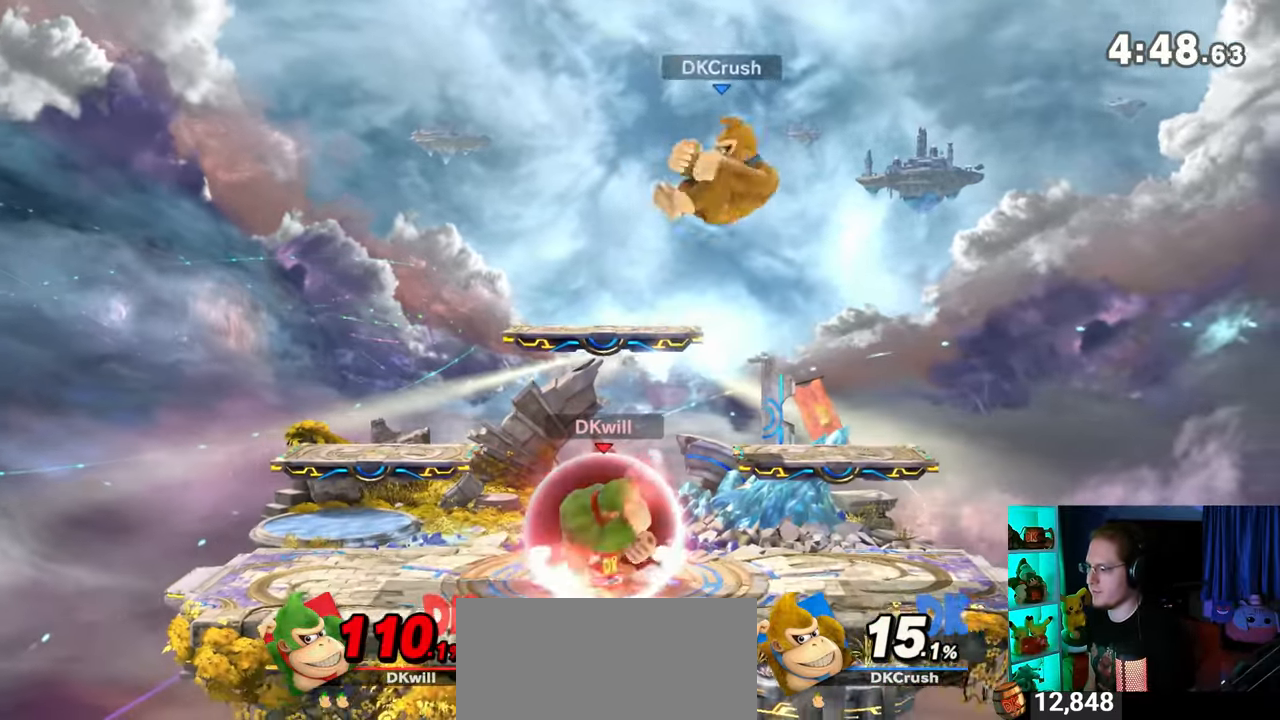
{"buttons": ["Y"], "left_stick": "up", "right_stick": "center", "events": [[33, "left_stick", "up"], [67, "R1", "up"], [133, "A", "down"], [133, "Y", "up"], [183, "A", "up"], [217, "left_stick", "up-left"], [250, "Y", "down"], [350, "left_stick", "up"]]}
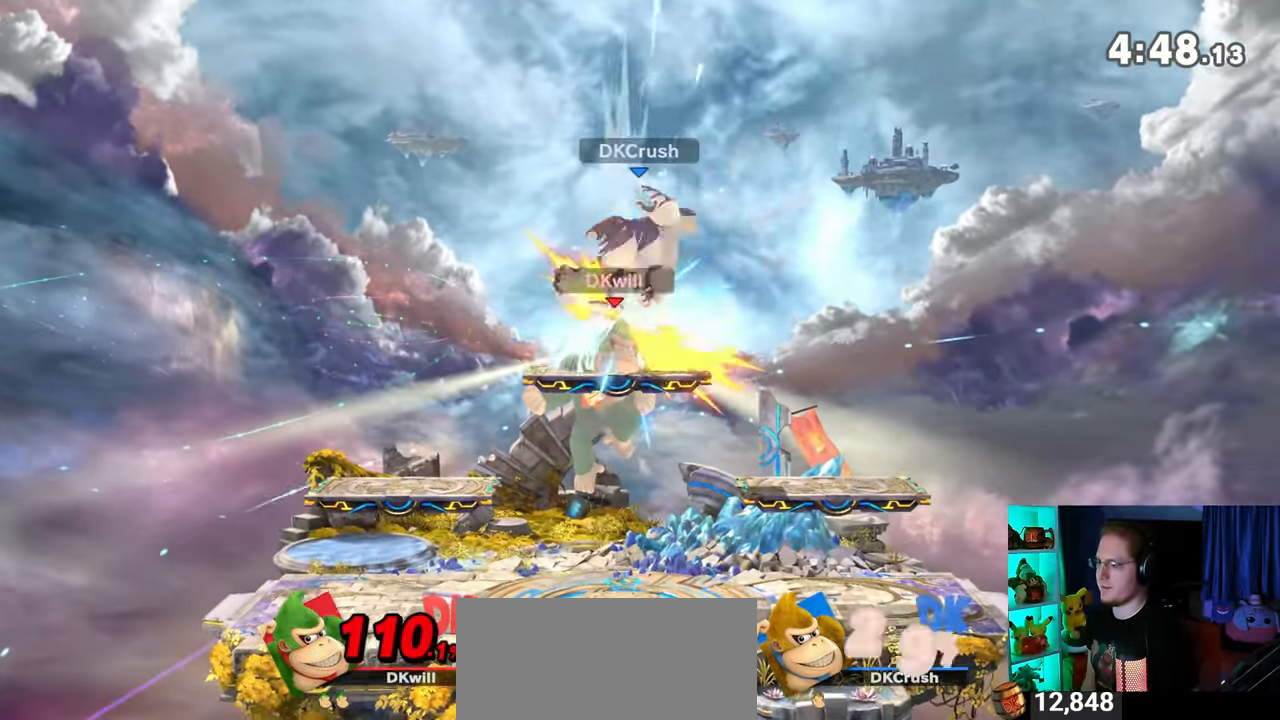
{"buttons": [], "left_stick": "center", "right_stick": "center", "events": [[233, "Y", "up"], [317, "left_stick", "down"], [467, "left_stick", "center"]]}
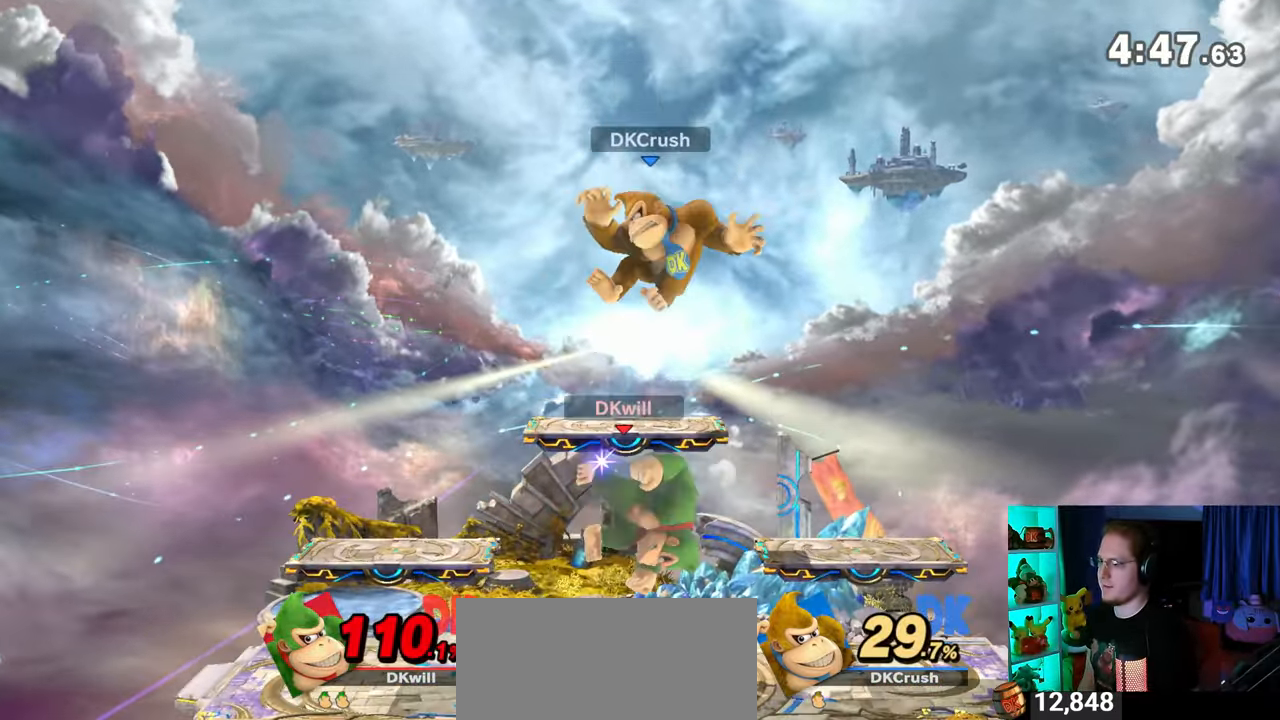
{"buttons": ["A"], "left_stick": "up", "right_stick": "center", "events": [[133, "Y", "down"], [133, "left_stick", "up"], [233, "A", "down"], [233, "Y", "up"]]}
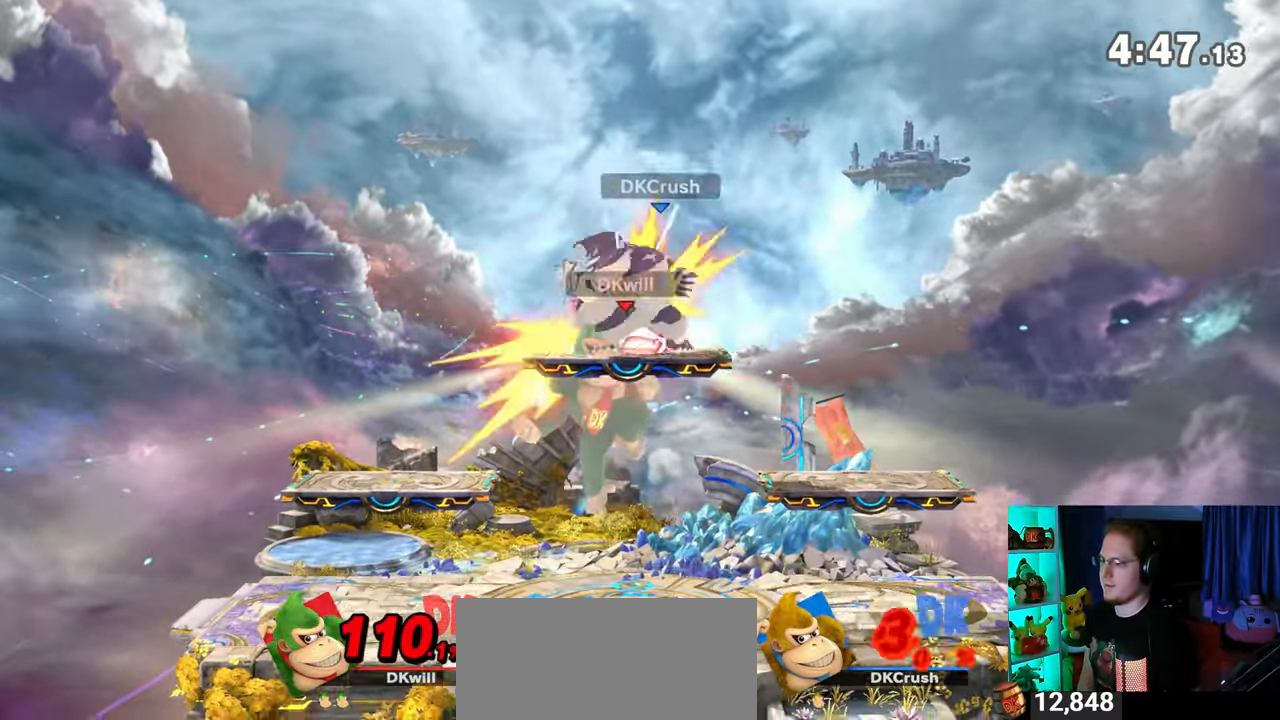
{"buttons": [], "left_stick": "center", "right_stick": "center", "events": [[67, "A", "up"], [133, "left_stick", "up-right"], [250, "left_stick", "up"], [450, "left_stick", "center"]]}